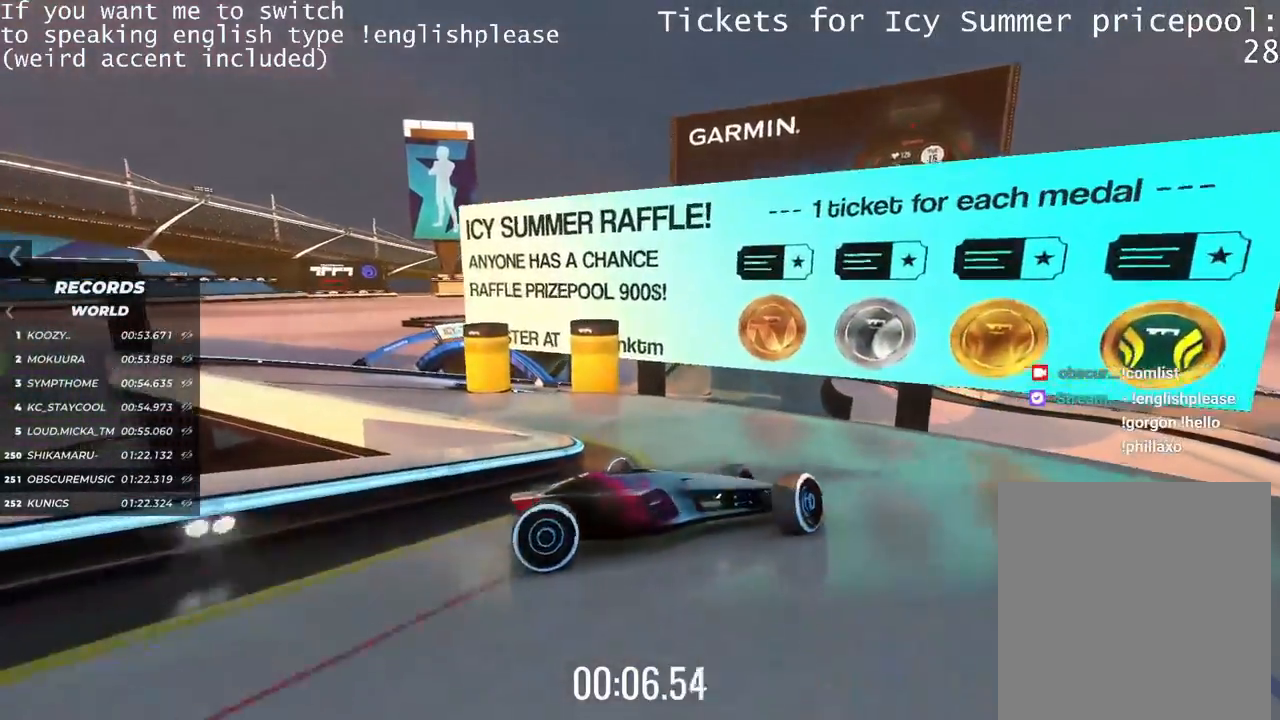
Gameplay with keyboard; each line is a JSON object with the keys held at the frame after it. "events" lists presses ("down") and releases ("up") of "down", "left", "right" and "up" between this image and that frame as [ms after this image, input, new state], when the widget could be followed in between. No other keys are recorded. Mouse input is not recorded.
{"keys": ["left"], "events": []}
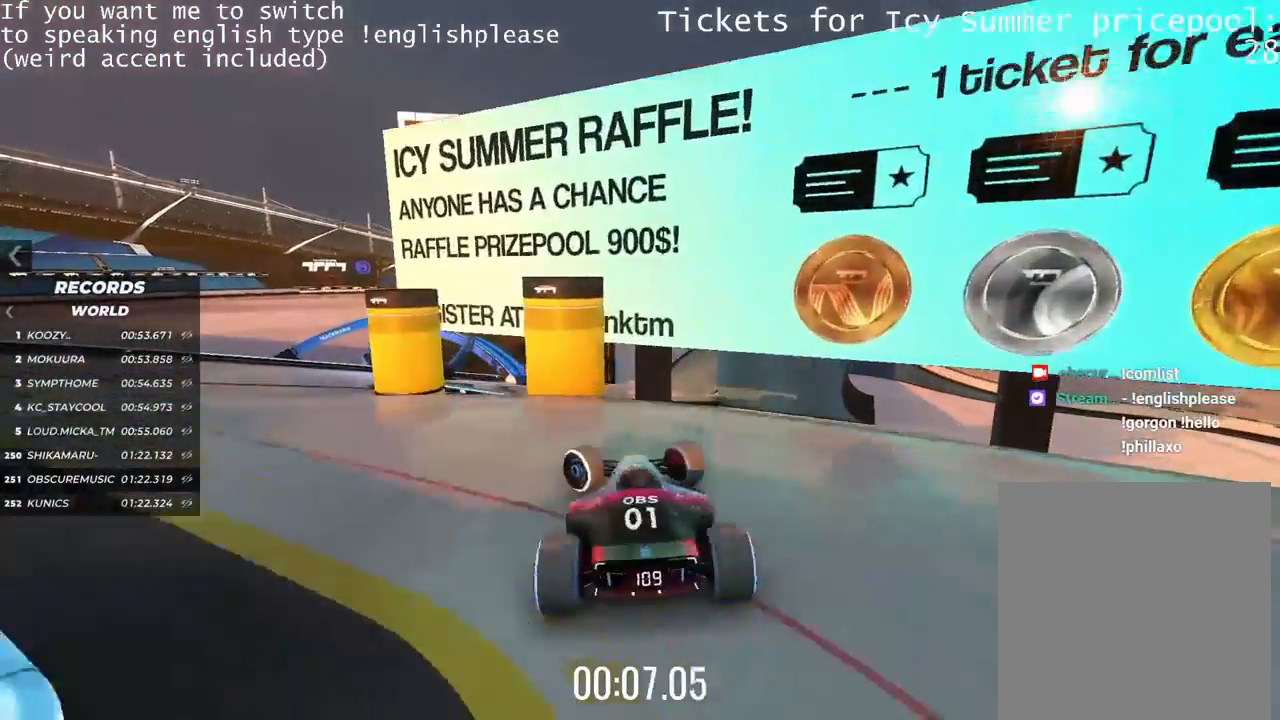
{"keys": ["up"], "events": [[284, "up", "down"], [350, "left", "up"]]}
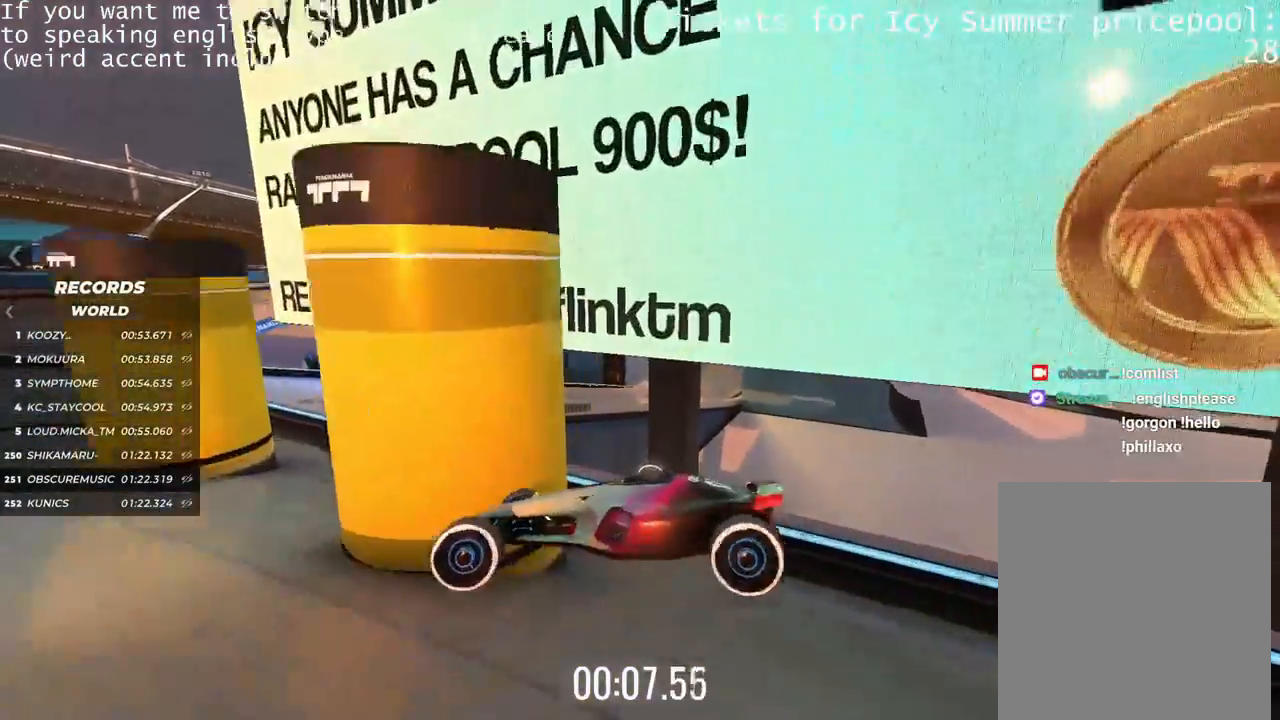
{"keys": ["right", "up"], "events": [[433, "right", "down"]]}
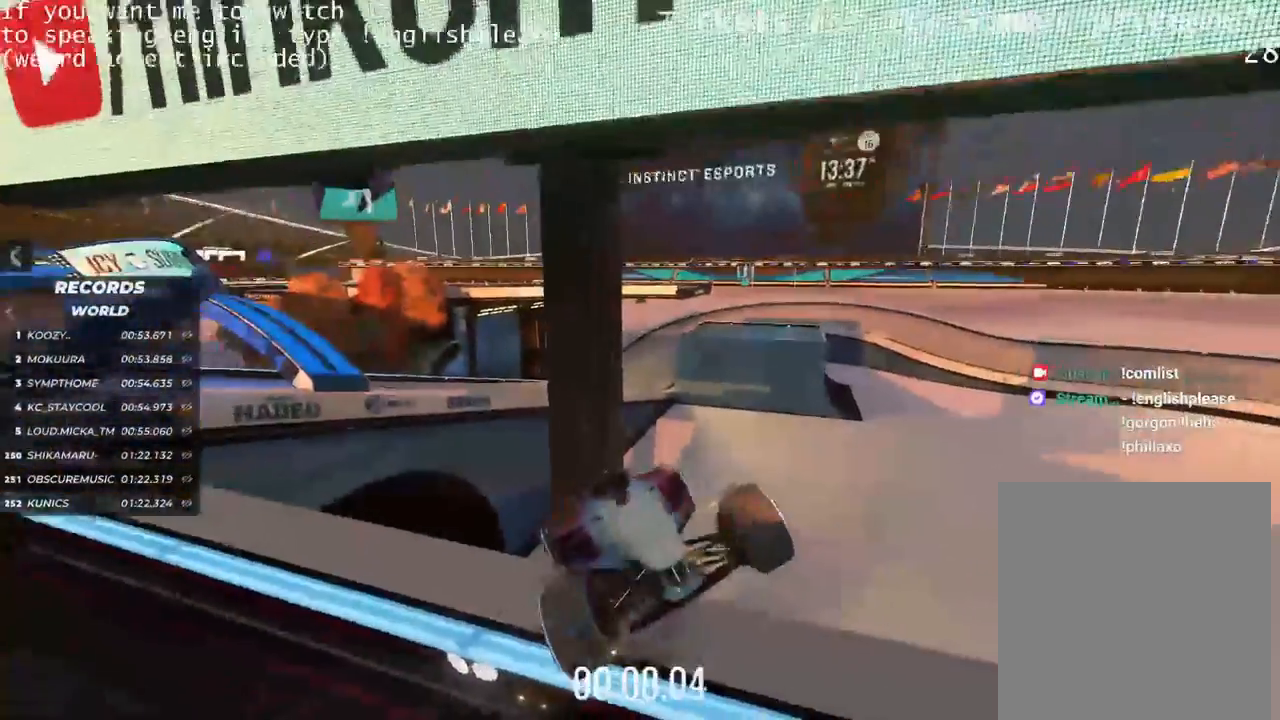
{"keys": ["right", "up"], "events": []}
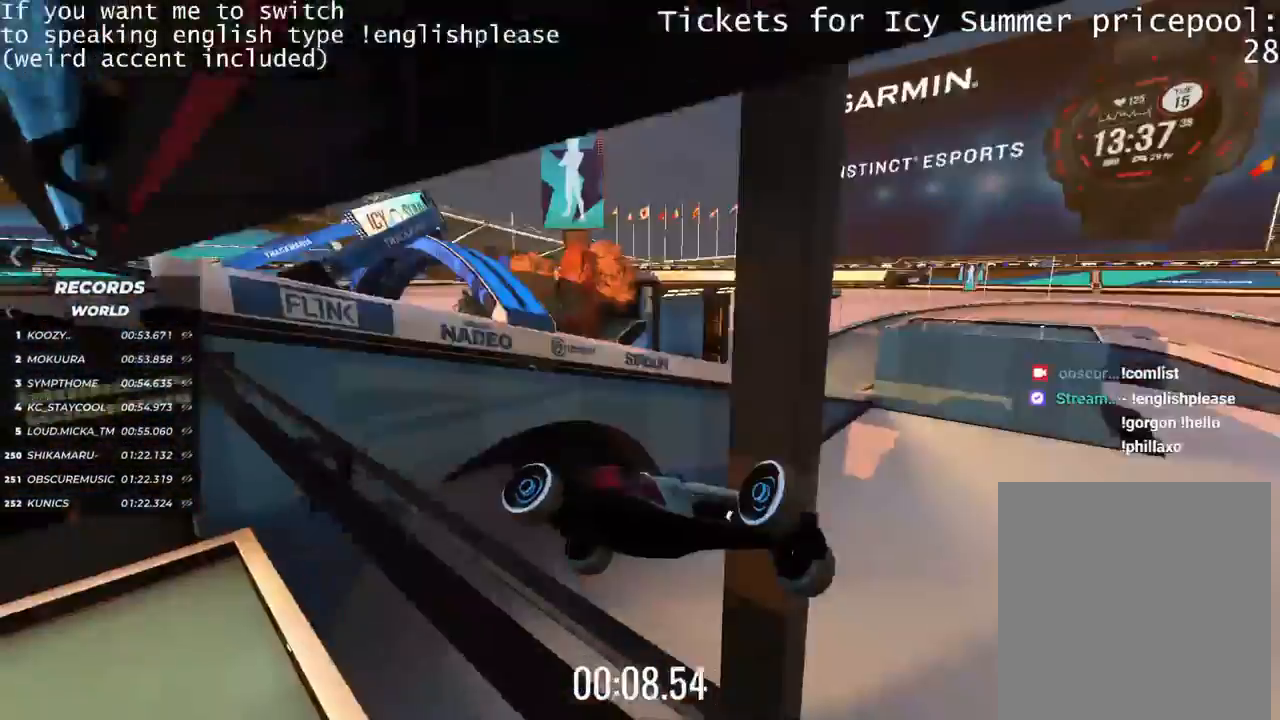
{"keys": []}
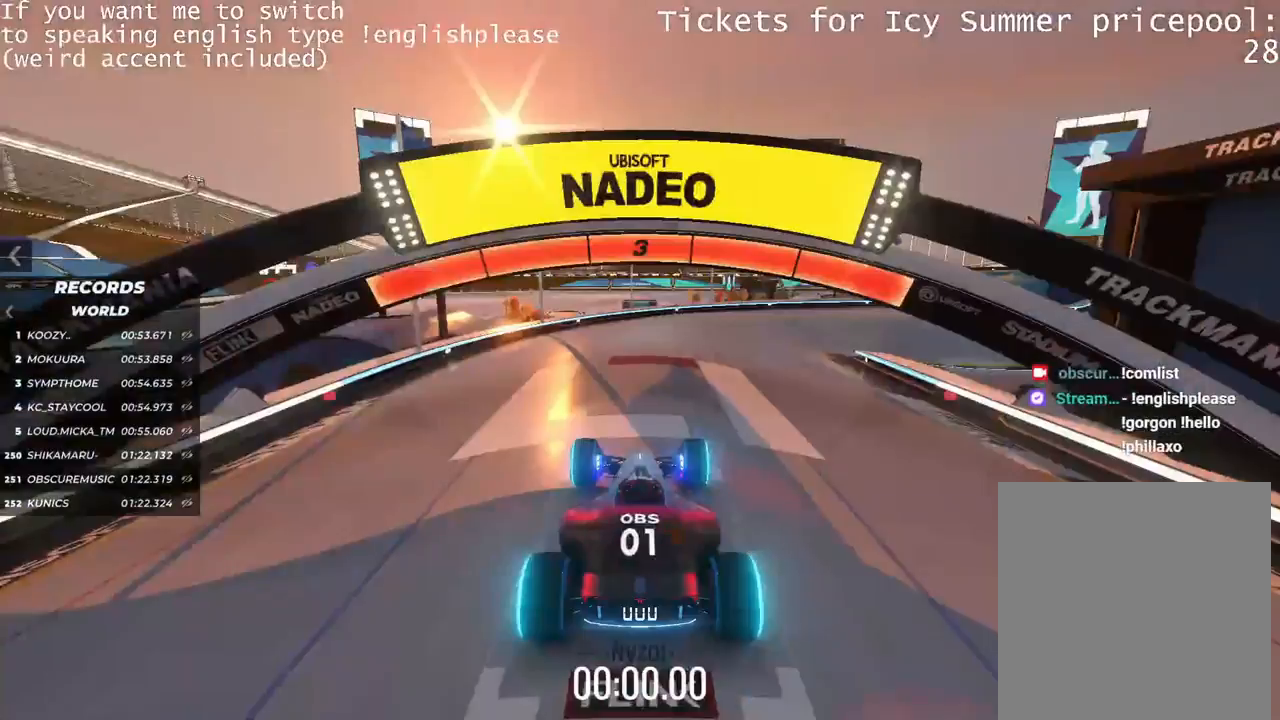
{"keys": [], "events": []}
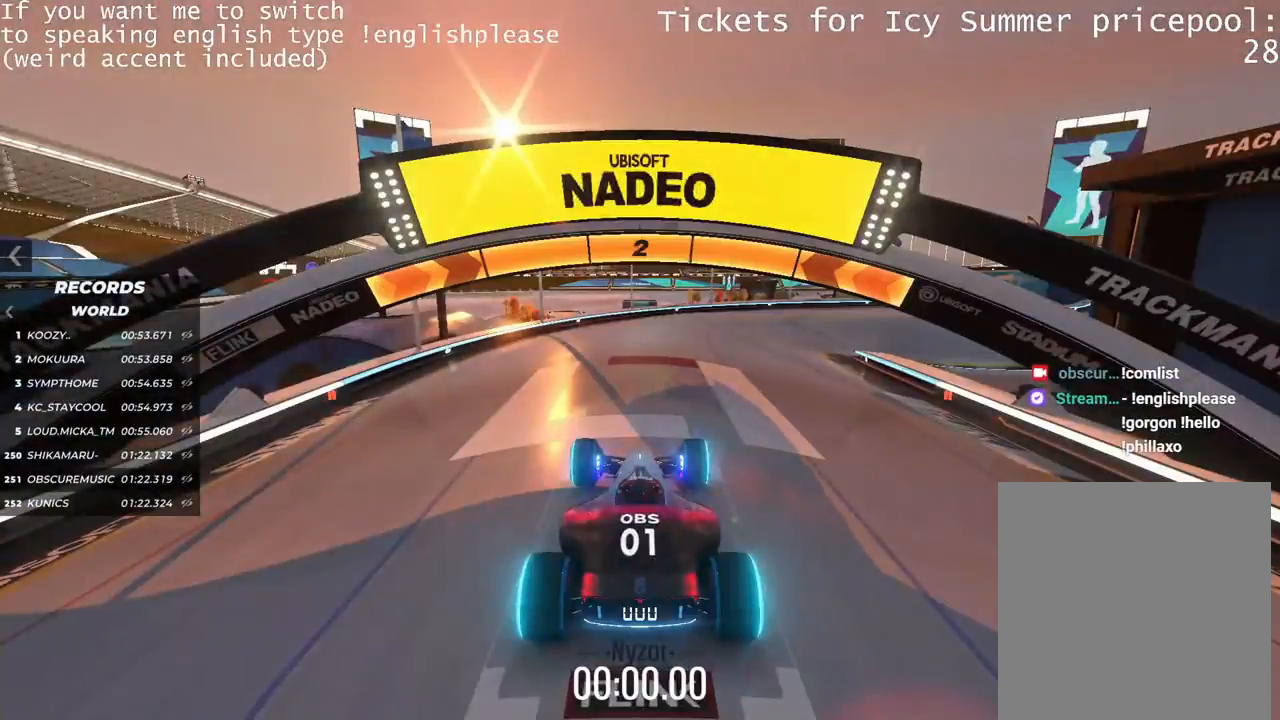
{"keys": [], "events": []}
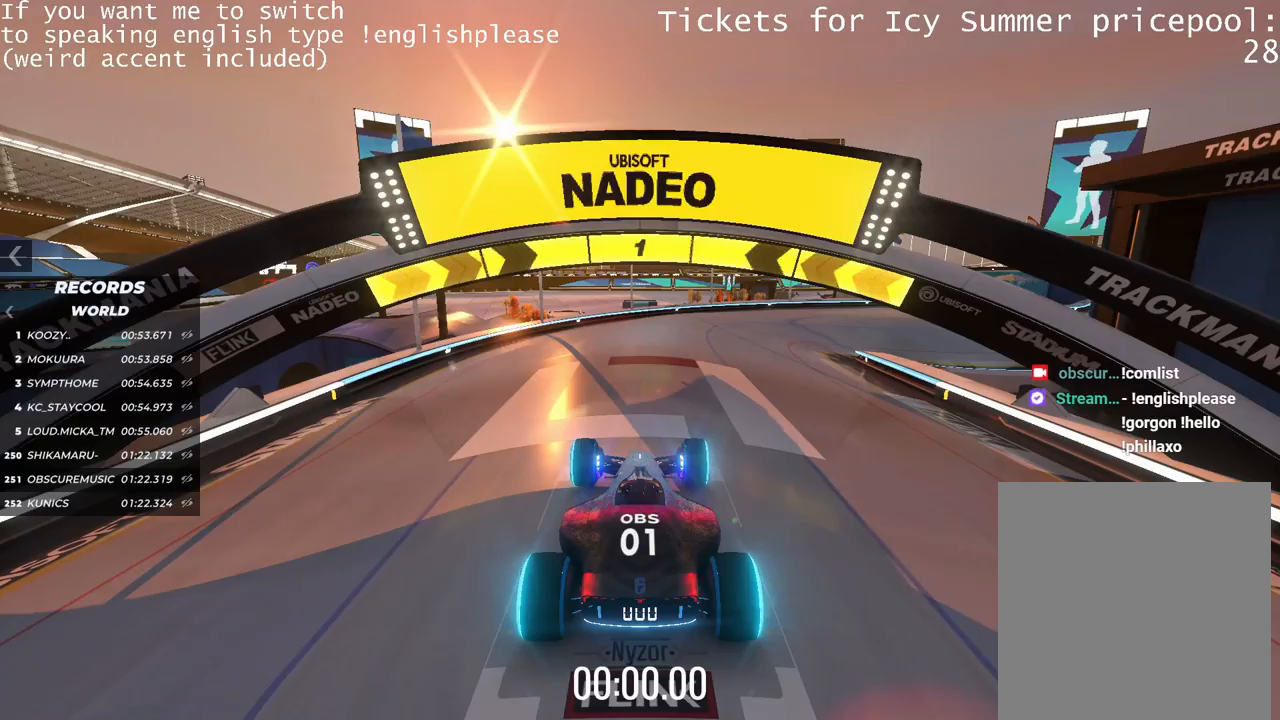
{"keys": ["up"], "events": [[434, "up", "down"]]}
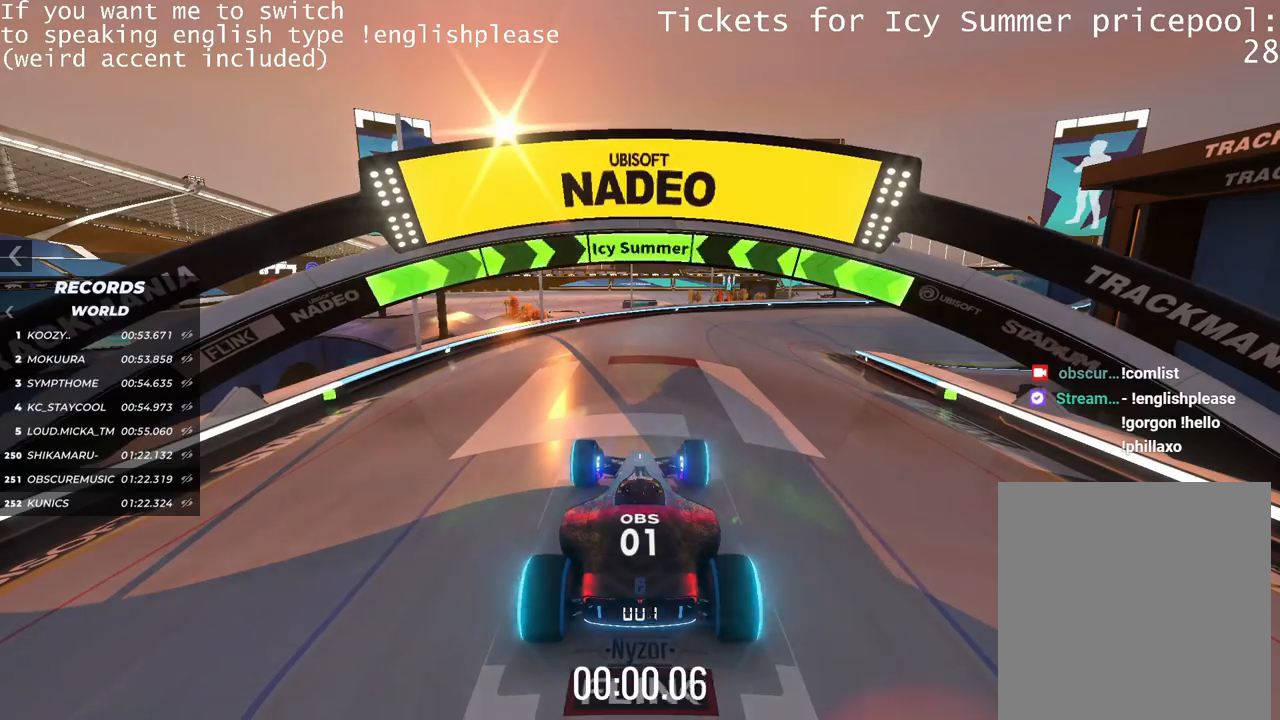
{"keys": ["right", "up"], "events": [[467, "right", "down"]]}
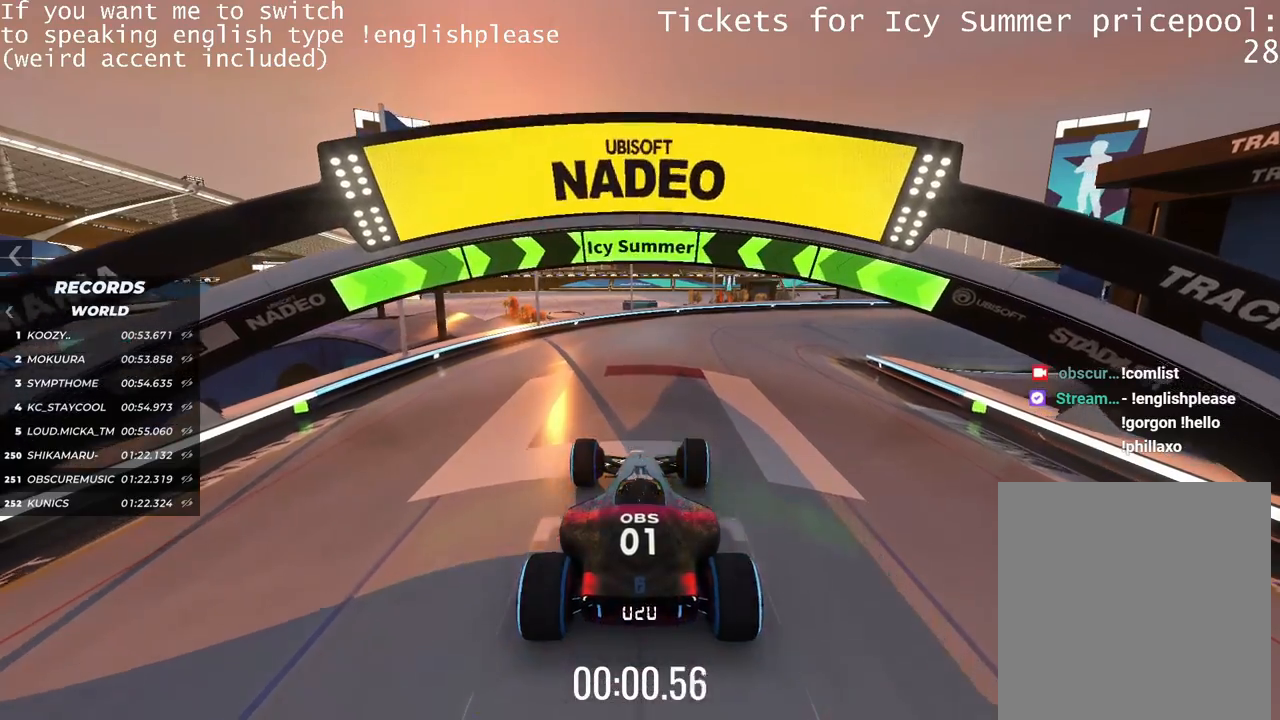
{"keys": ["up"], "events": [[100, "right", "up"]]}
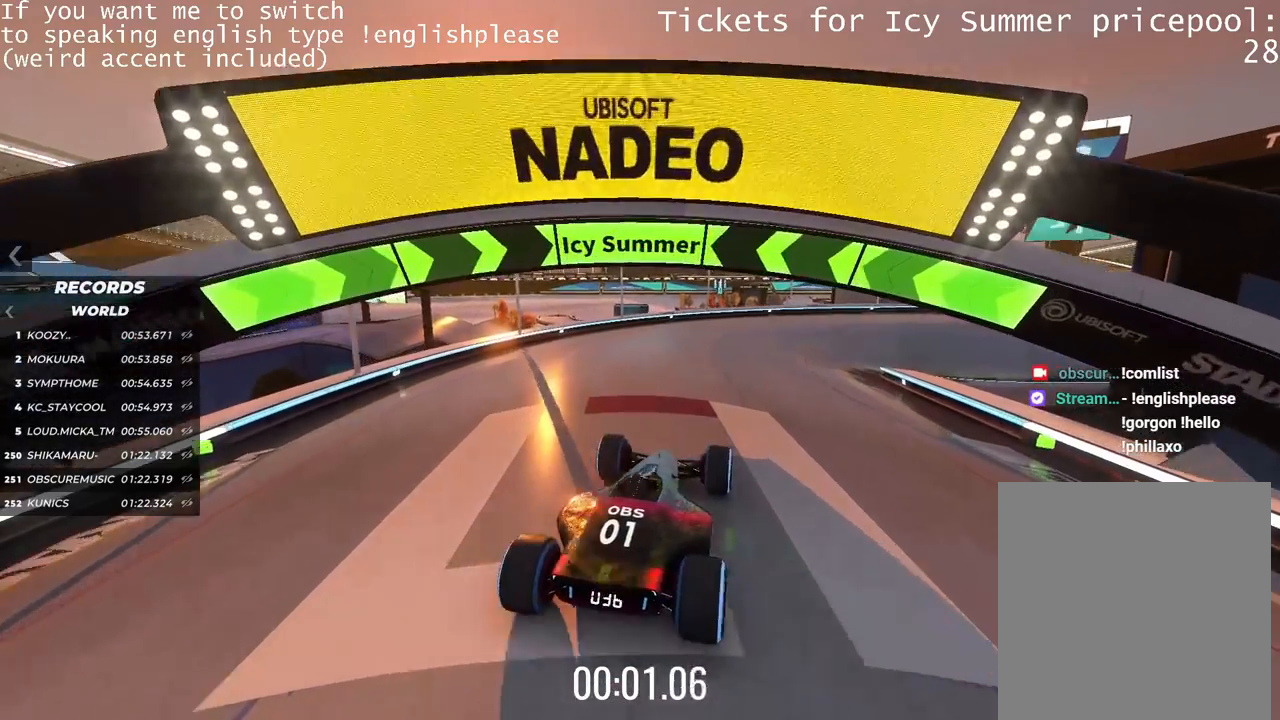
{"keys": ["up"], "events": [[250, "left", "down"], [333, "left", "up"]]}
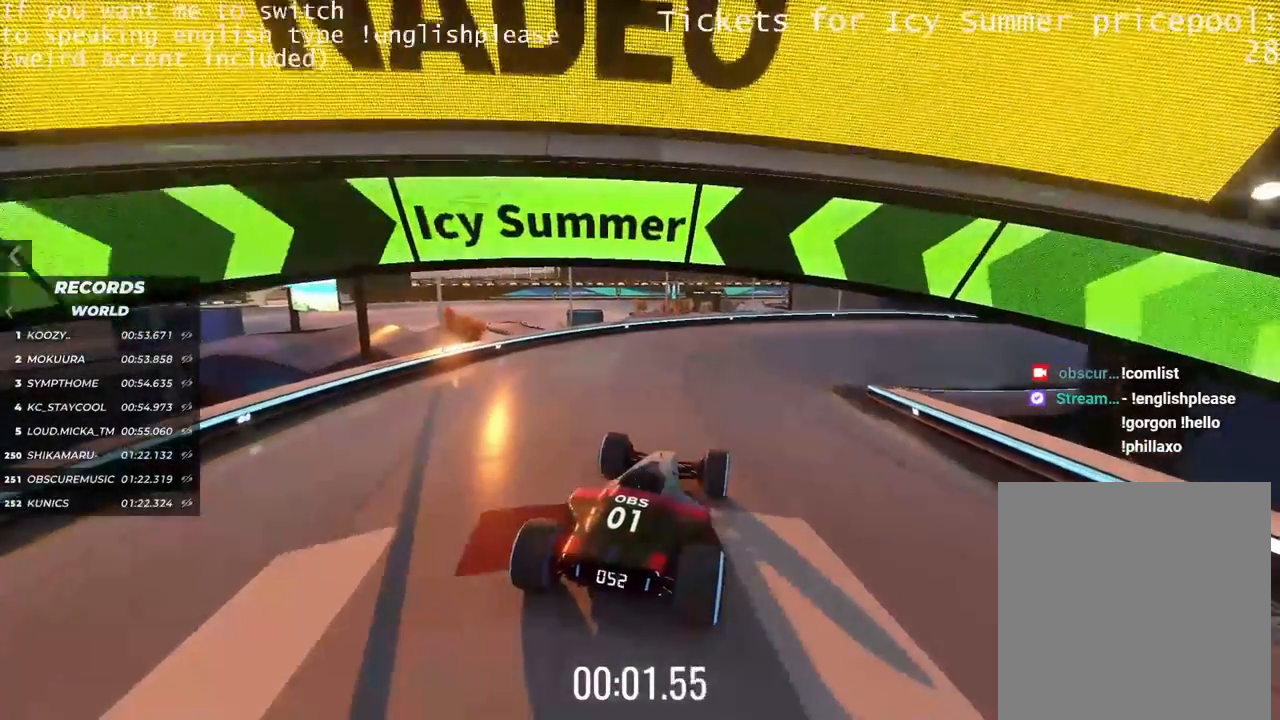
{"keys": ["up"], "events": [[117, "right", "down"], [200, "right", "up"]]}
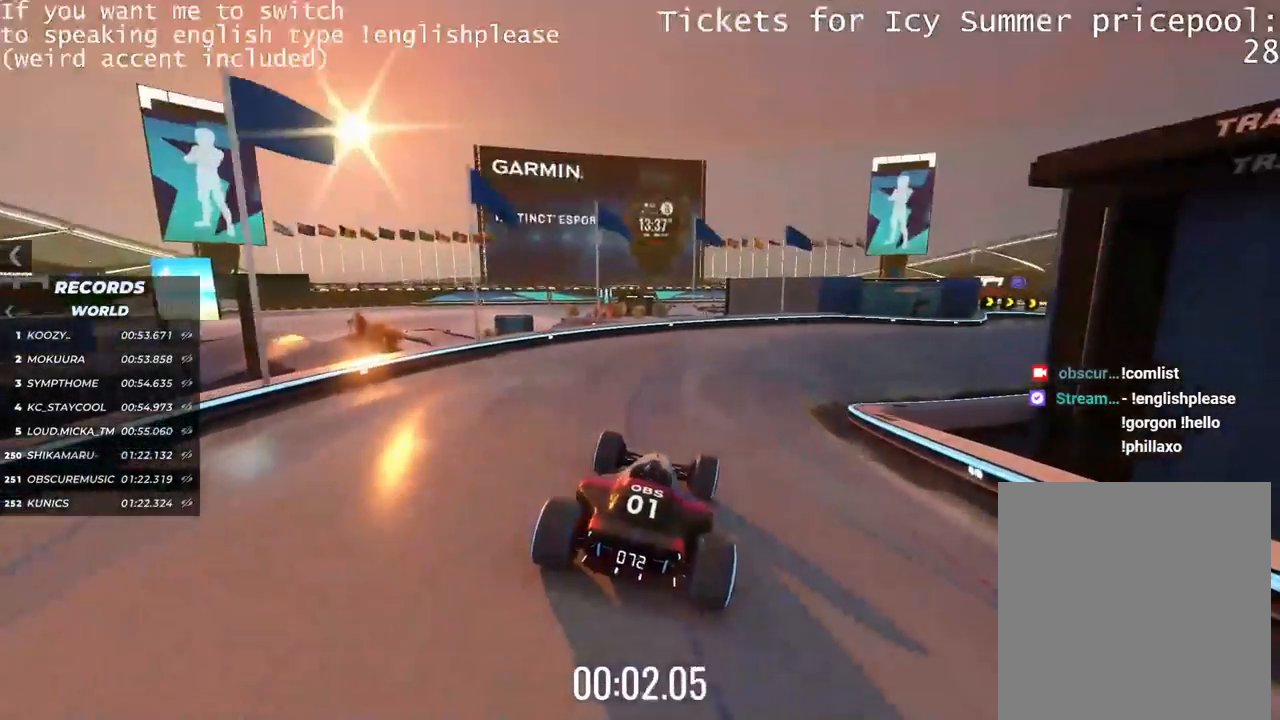
{"keys": ["up"], "events": [[233, "right", "down"], [300, "right", "up"]]}
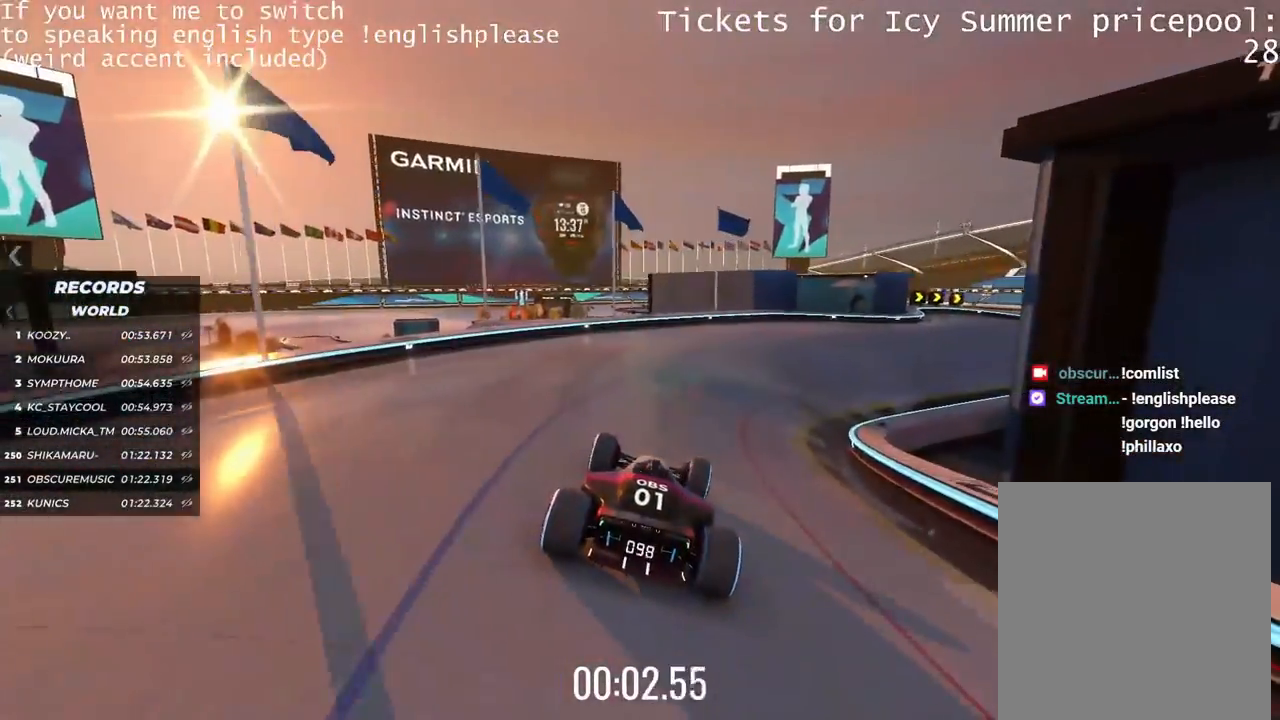
{"keys": ["right", "up"], "events": [[150, "right", "down"], [234, "right", "up"], [350, "right", "down"], [417, "right", "up"], [484, "right", "down"]]}
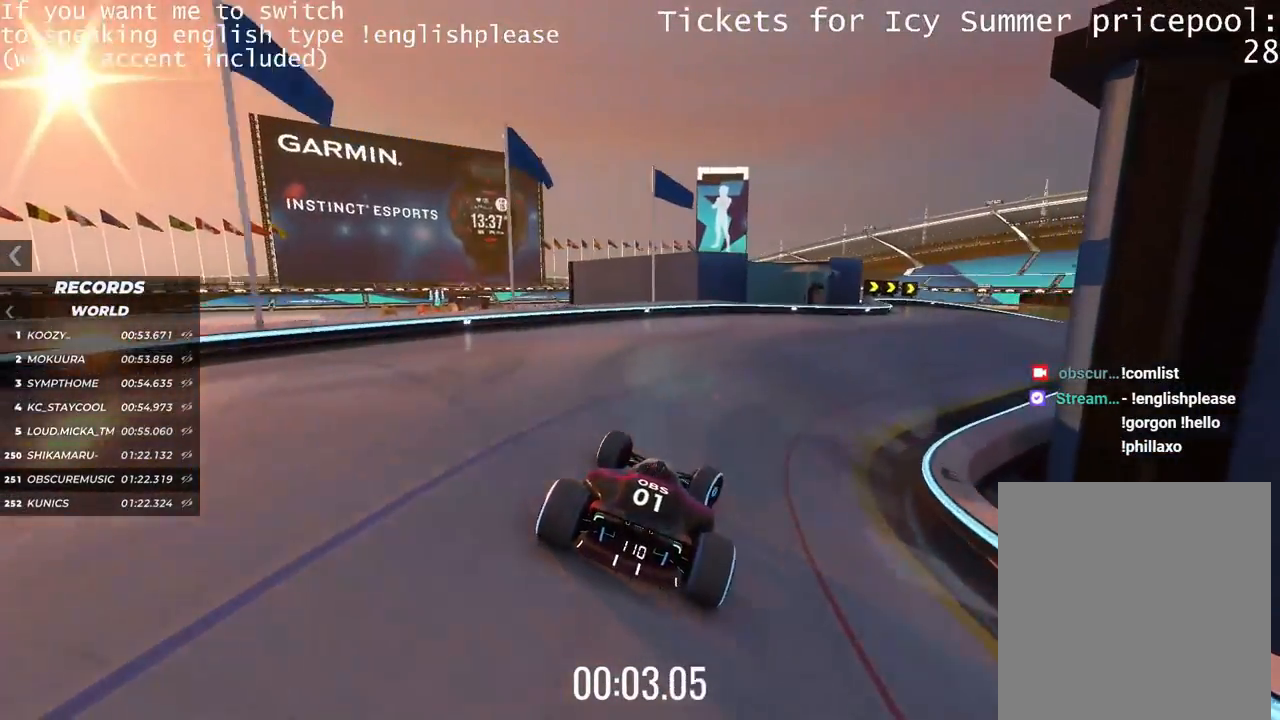
{"keys": ["up"], "events": [[150, "right", "up"]]}
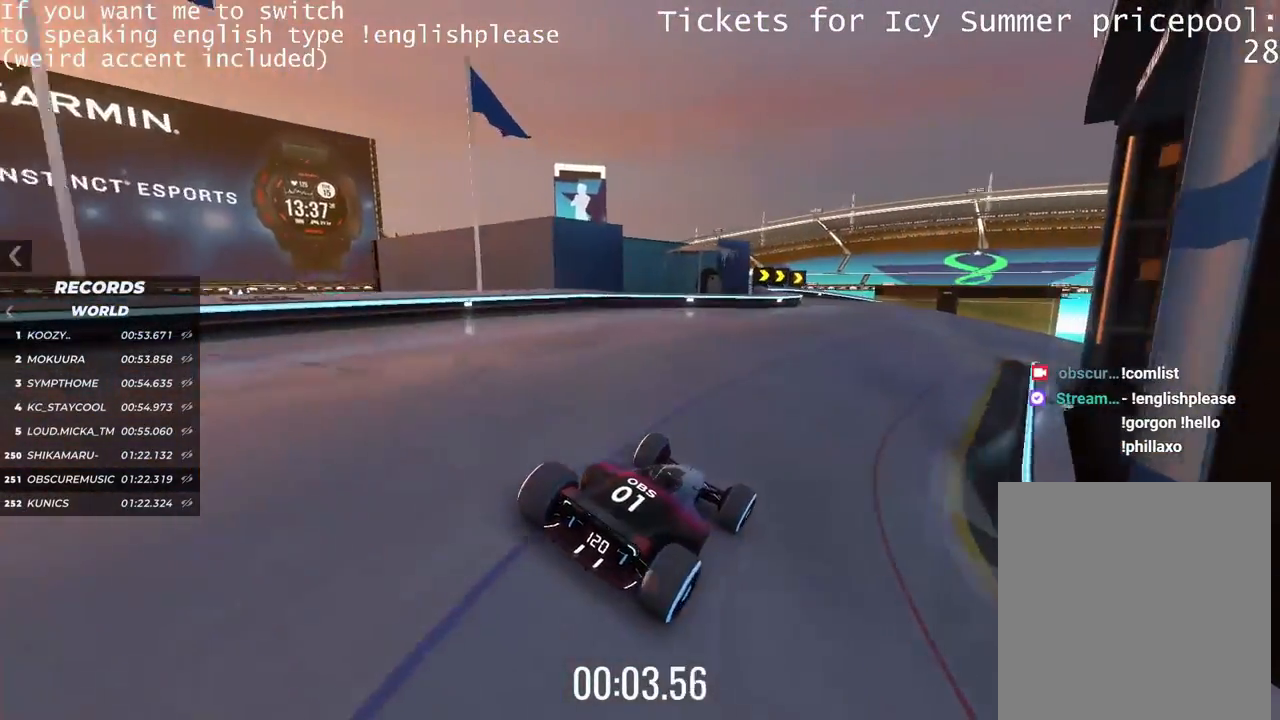
{"keys": ["up"], "events": [[134, "right", "down"], [417, "right", "up"]]}
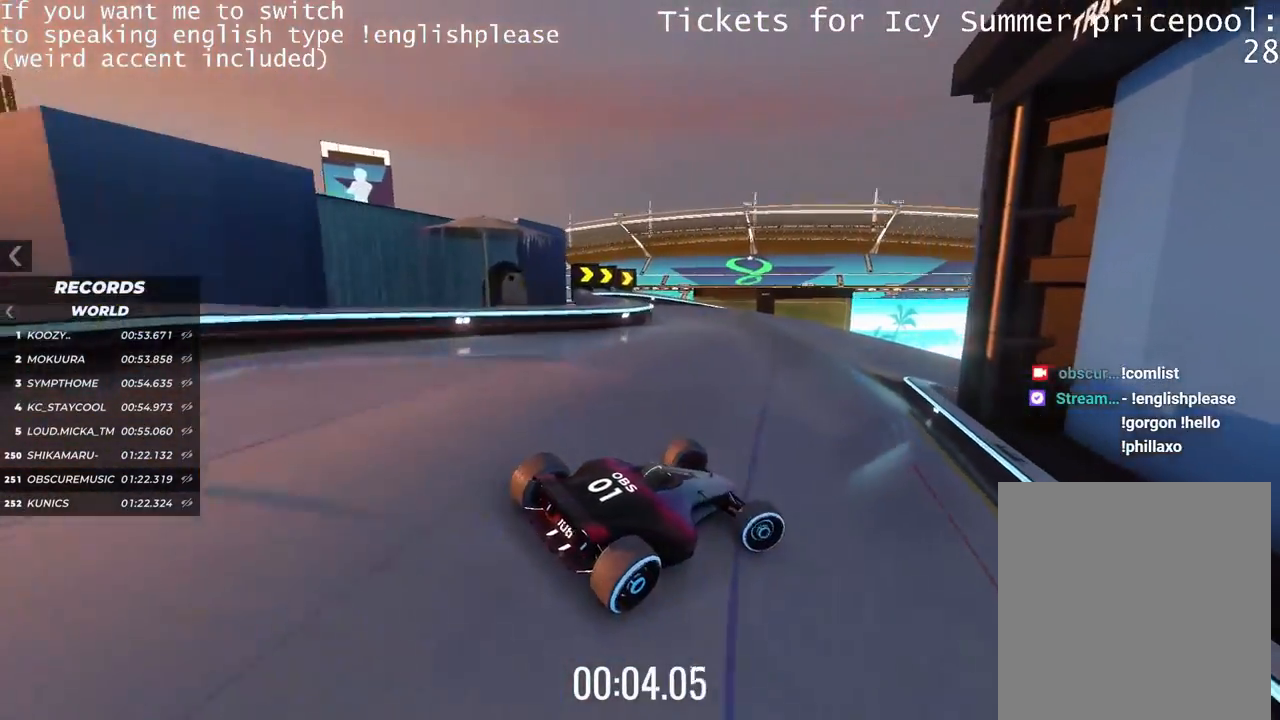
{"keys": ["right"], "events": [[216, "up", "up"], [233, "right", "down"]]}
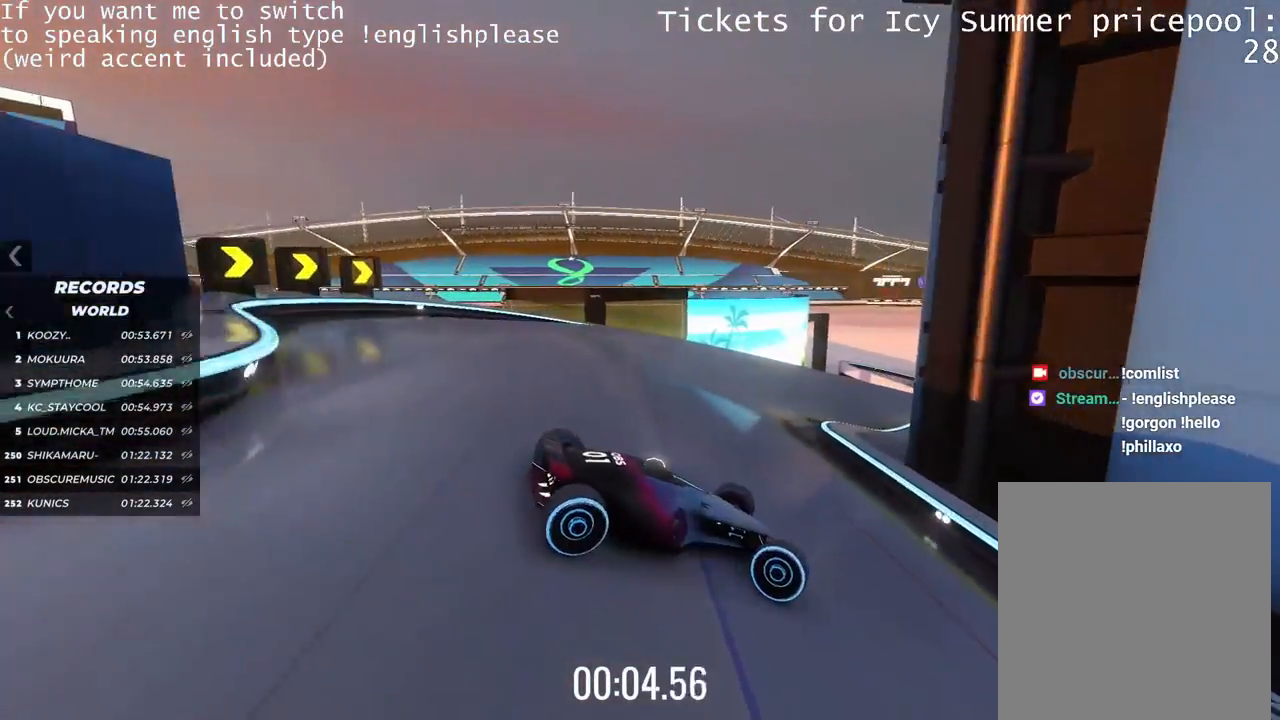
{"keys": ["left", "up"], "events": [[250, "right", "up"], [300, "up", "down"], [417, "left", "down"]]}
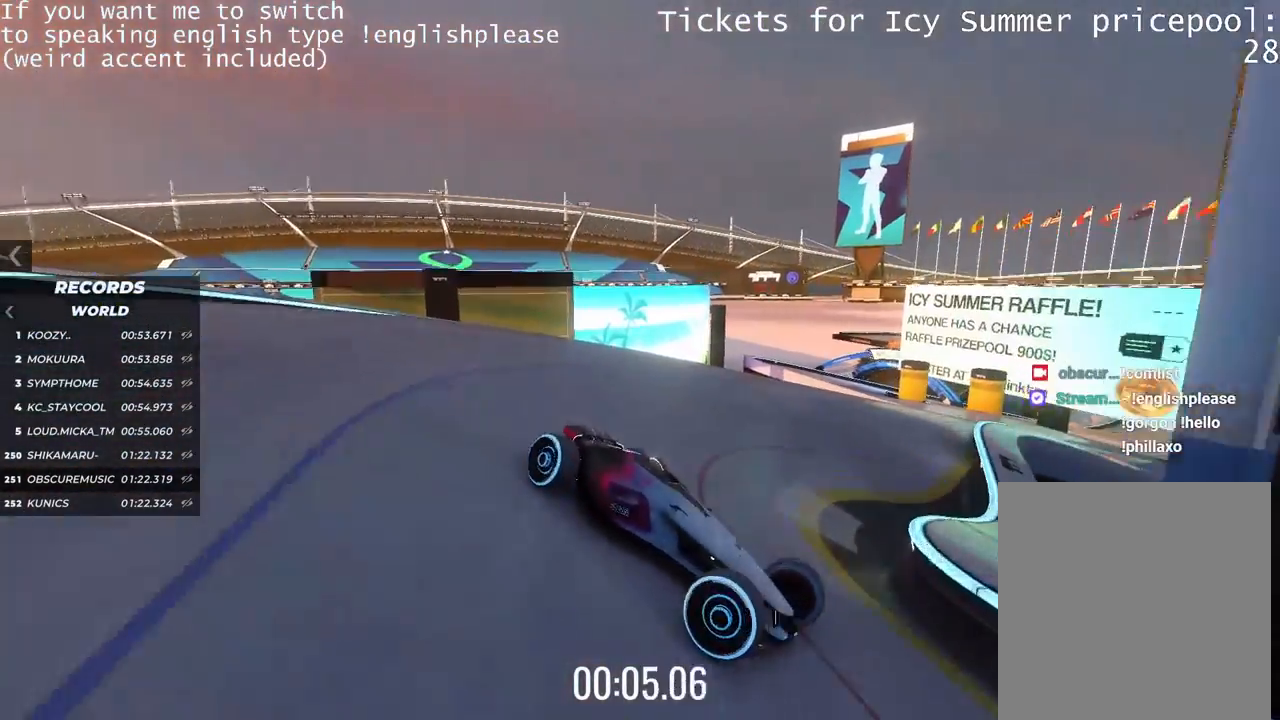
{"keys": ["left", "up"], "events": []}
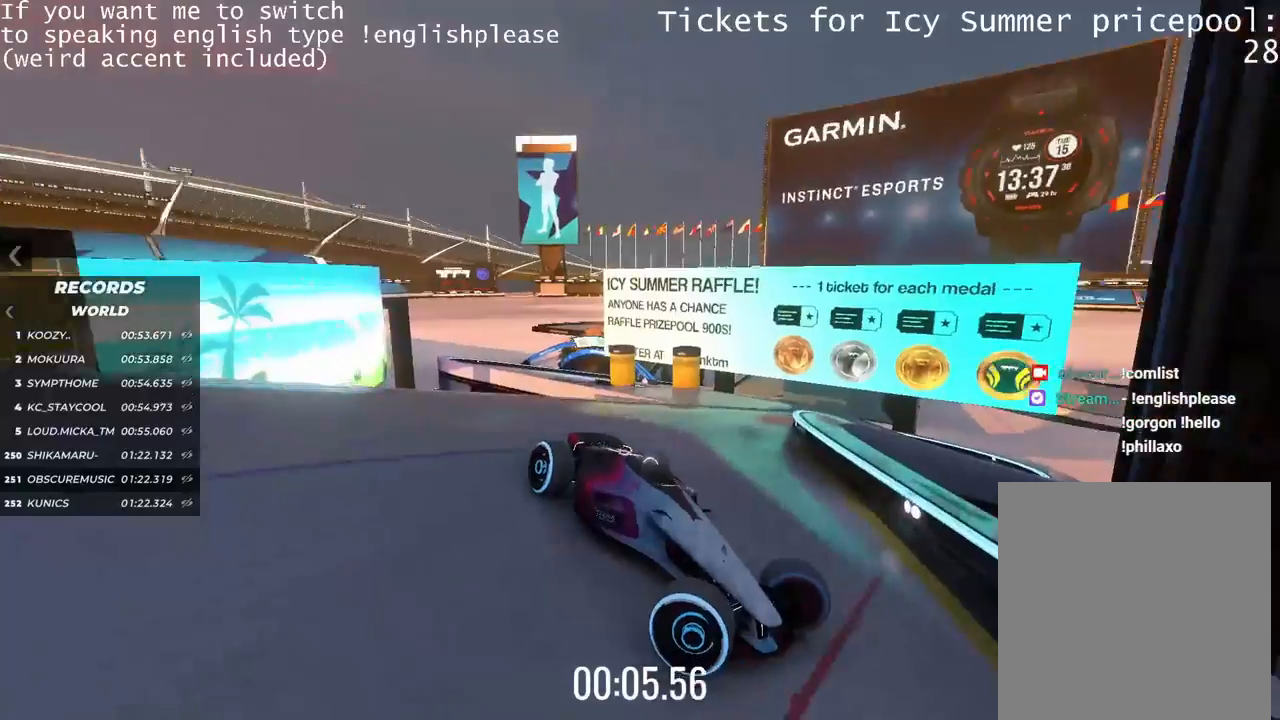
{"keys": ["right"], "events": [[167, "up", "up"], [184, "left", "up"], [234, "right", "down"]]}
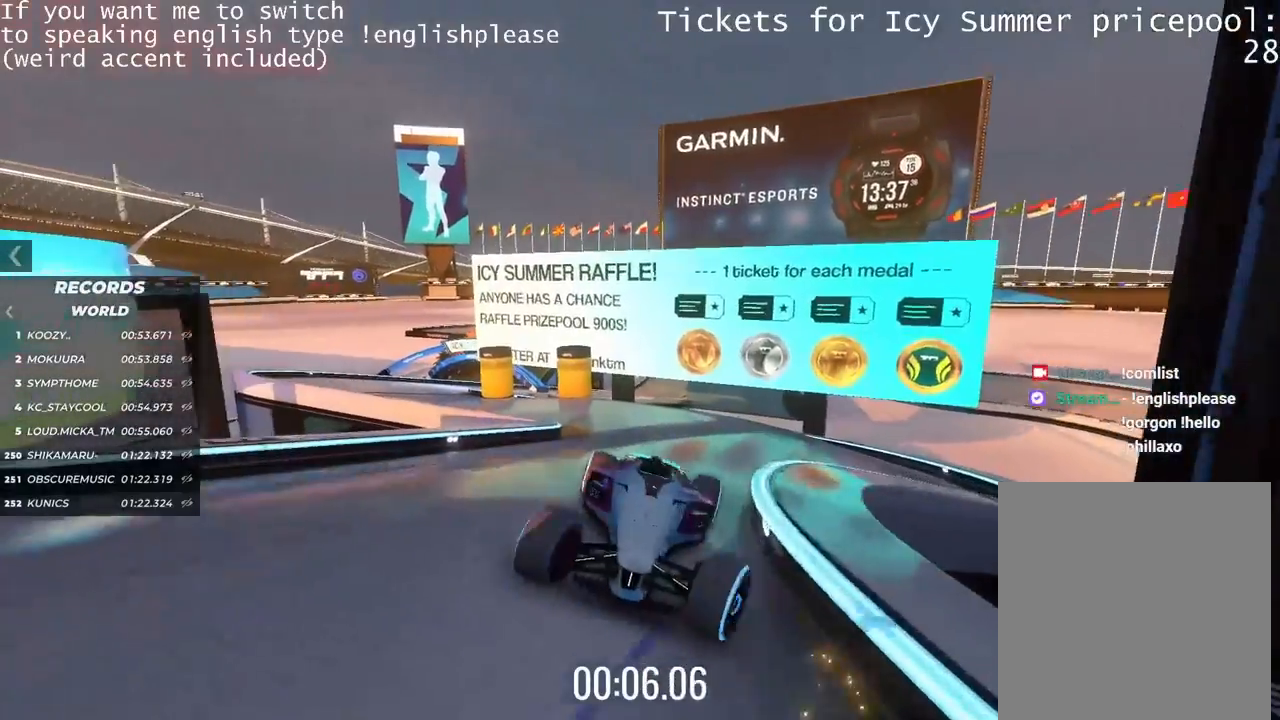
{"keys": ["right"], "events": []}
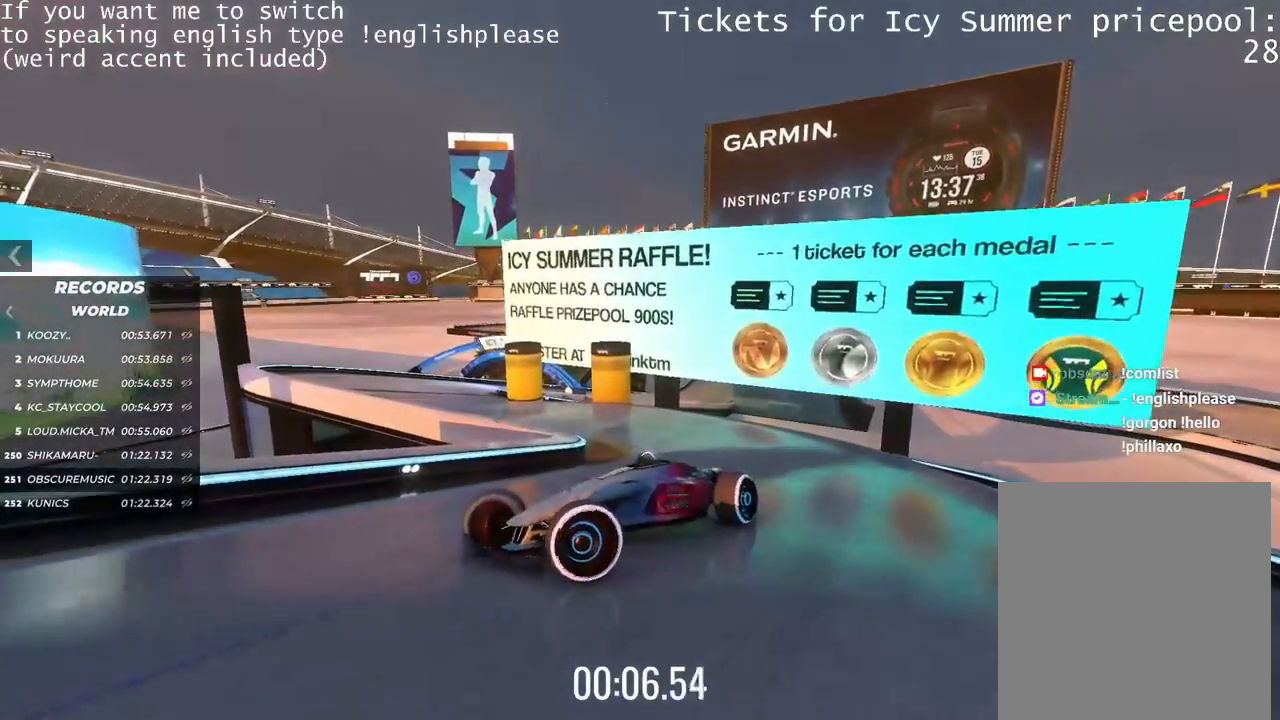
{"keys": ["right"], "events": []}
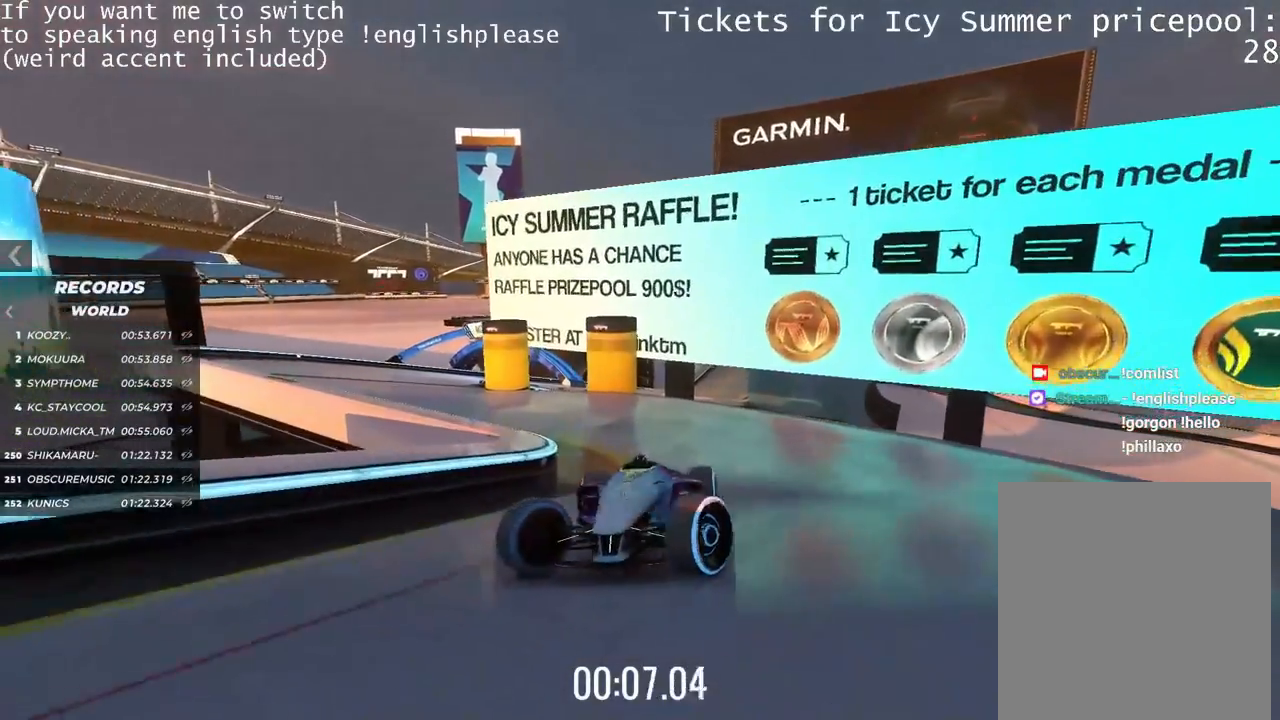
{"keys": ["right"], "events": []}
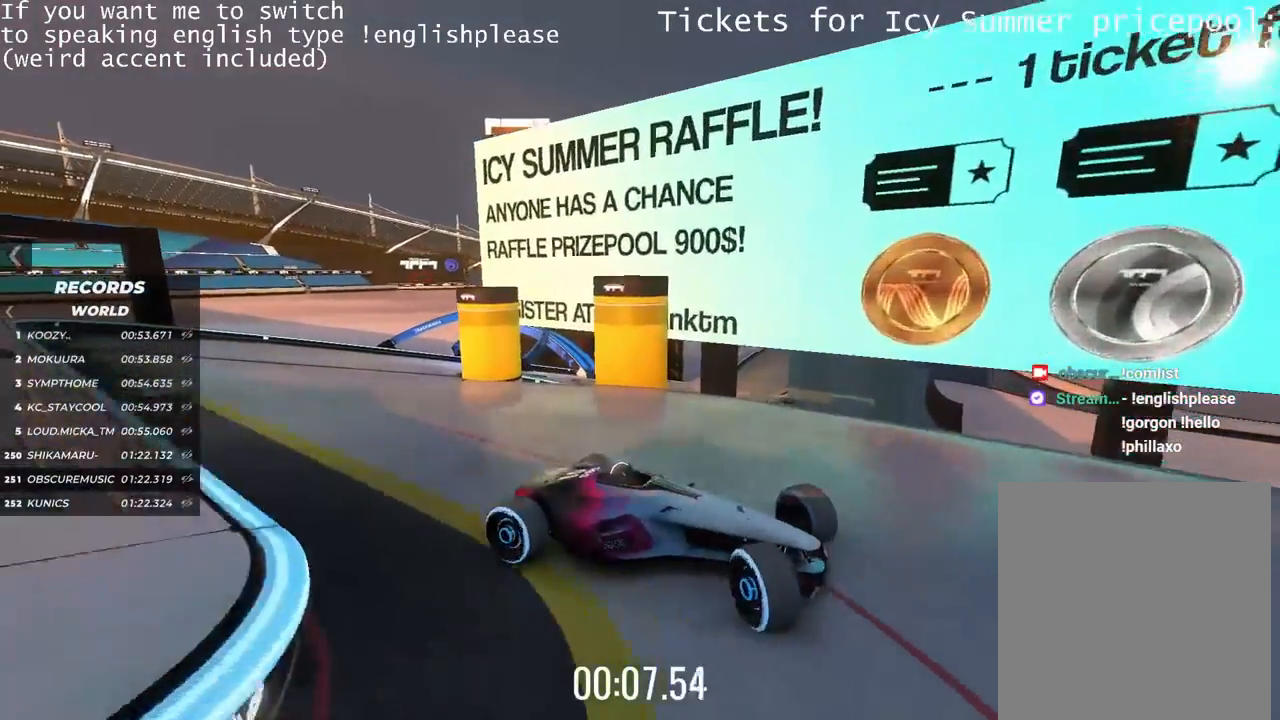
{"keys": ["right"], "events": []}
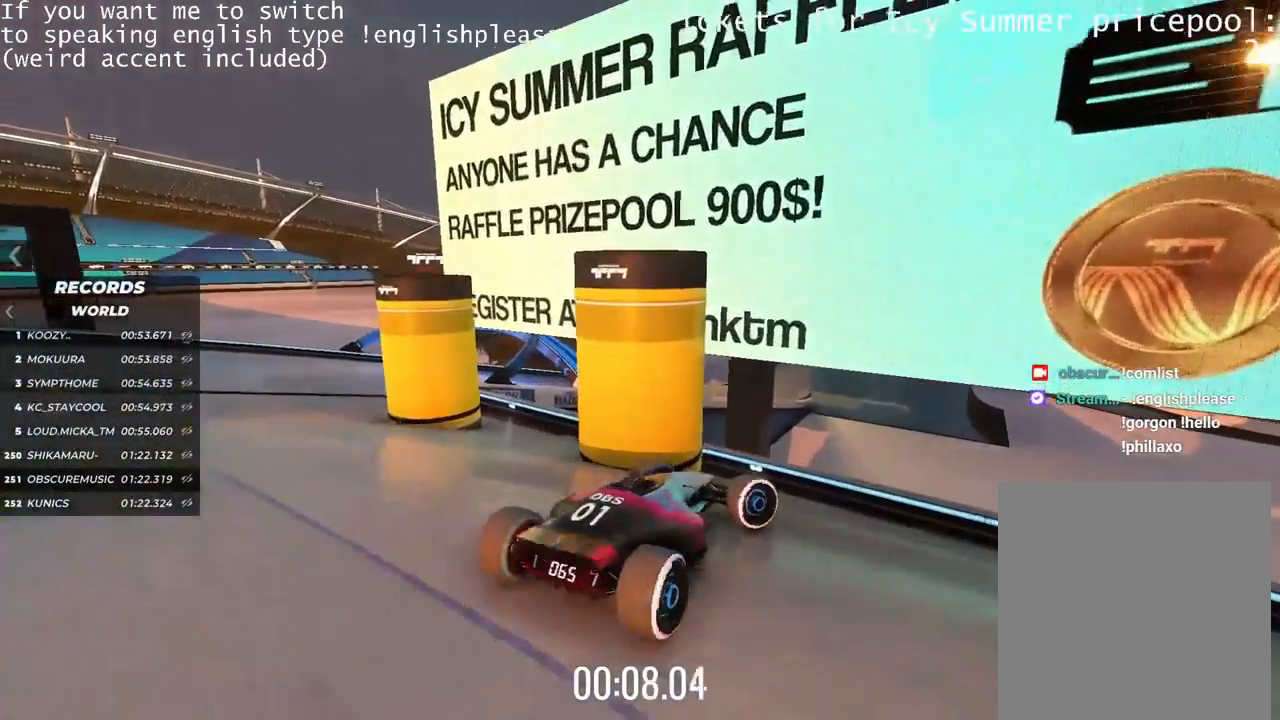
{"keys": []}
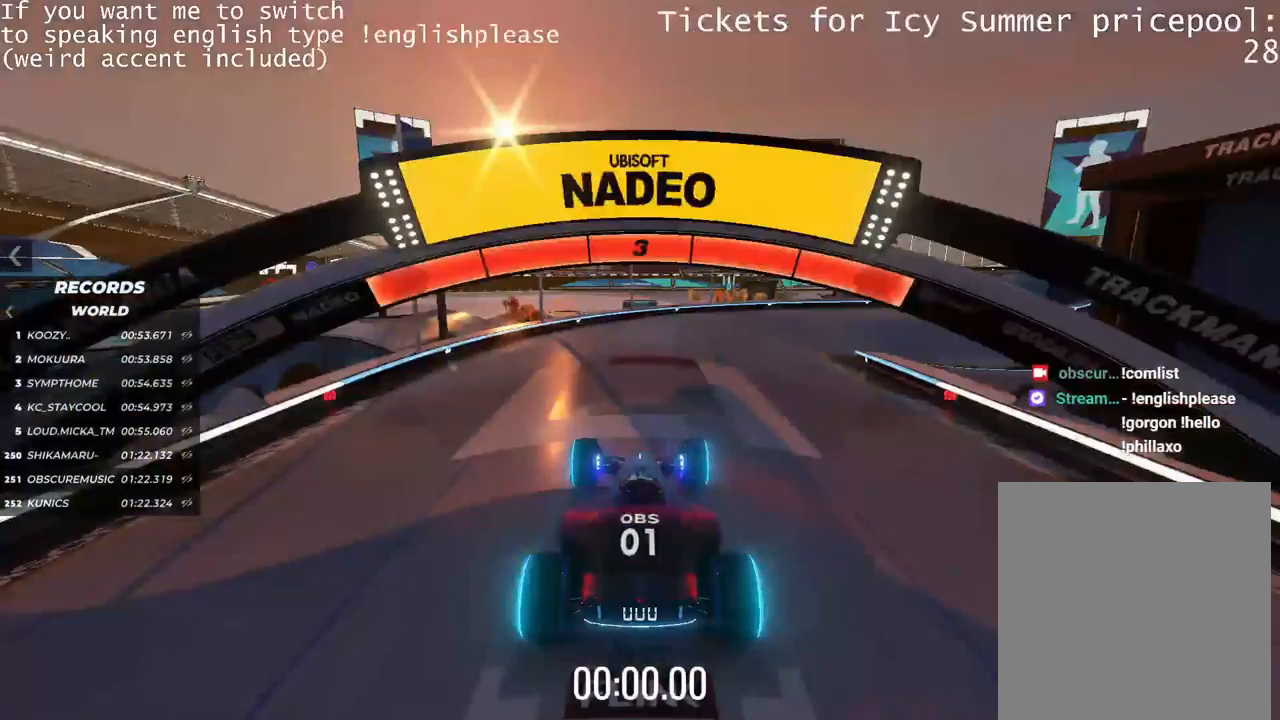
{"keys": [], "events": []}
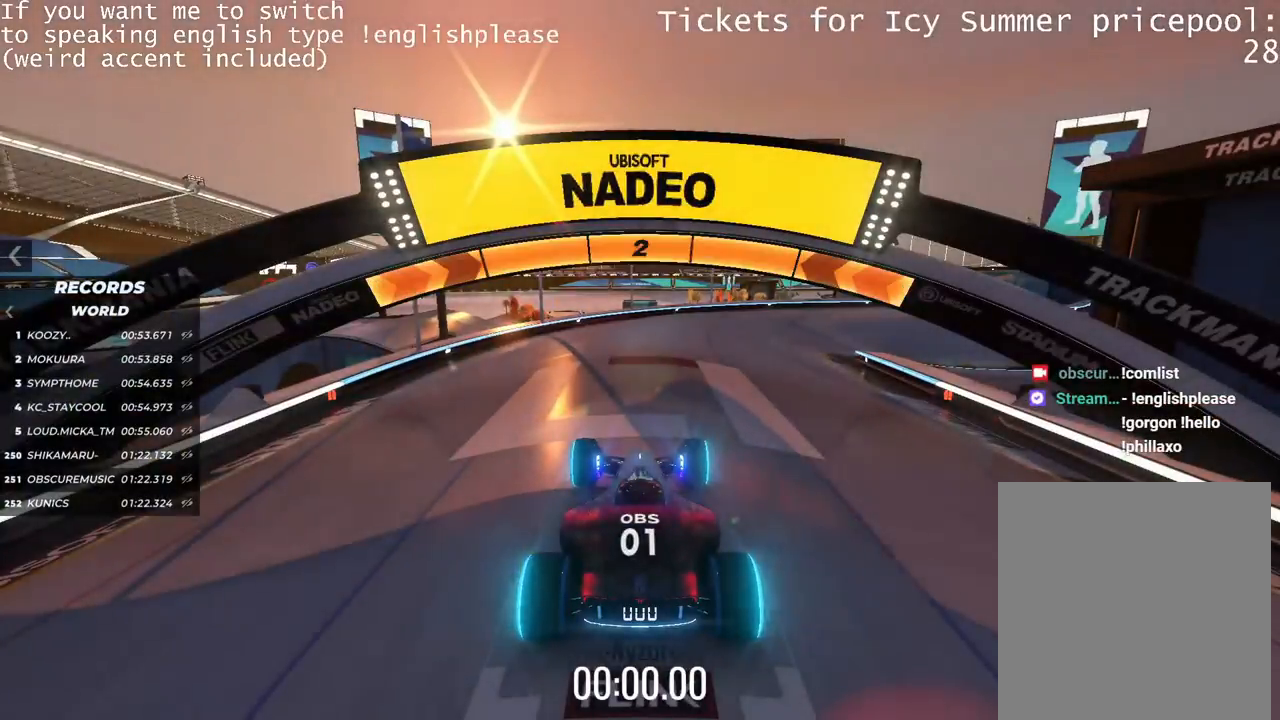
{"keys": [], "events": []}
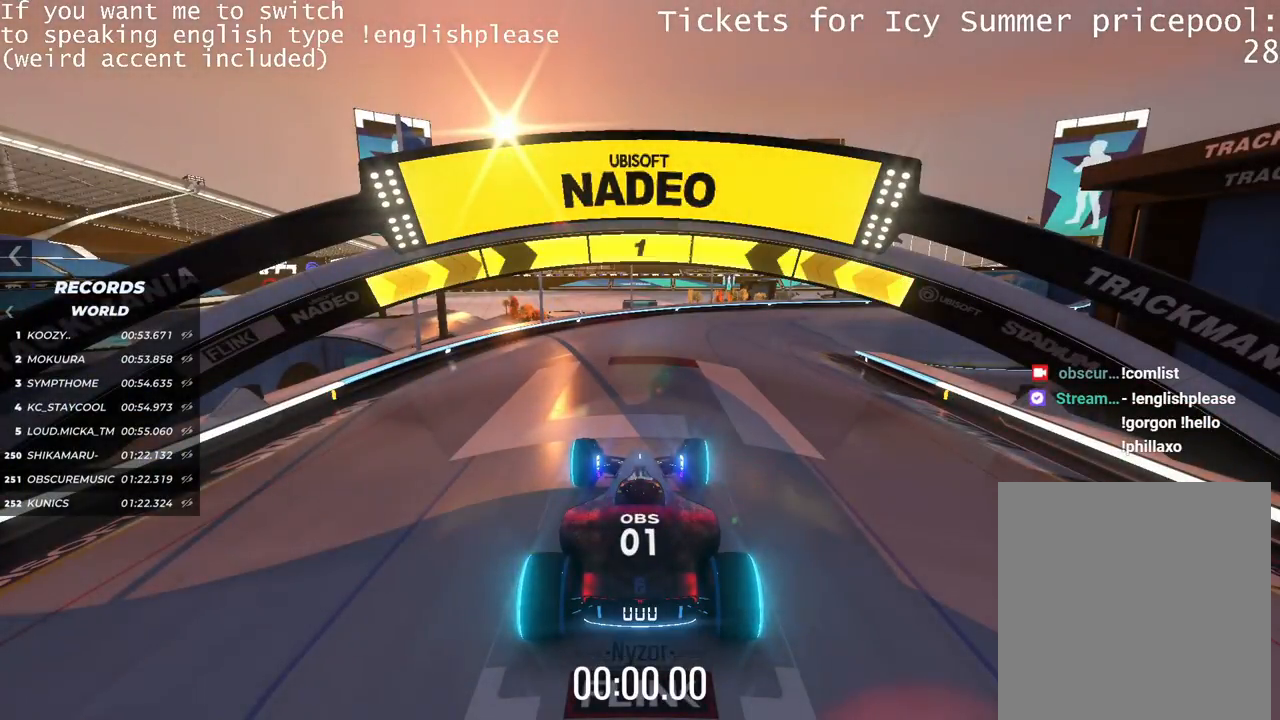
{"keys": ["right", "up"], "events": [[451, "right", "down"], [451, "up", "down"]]}
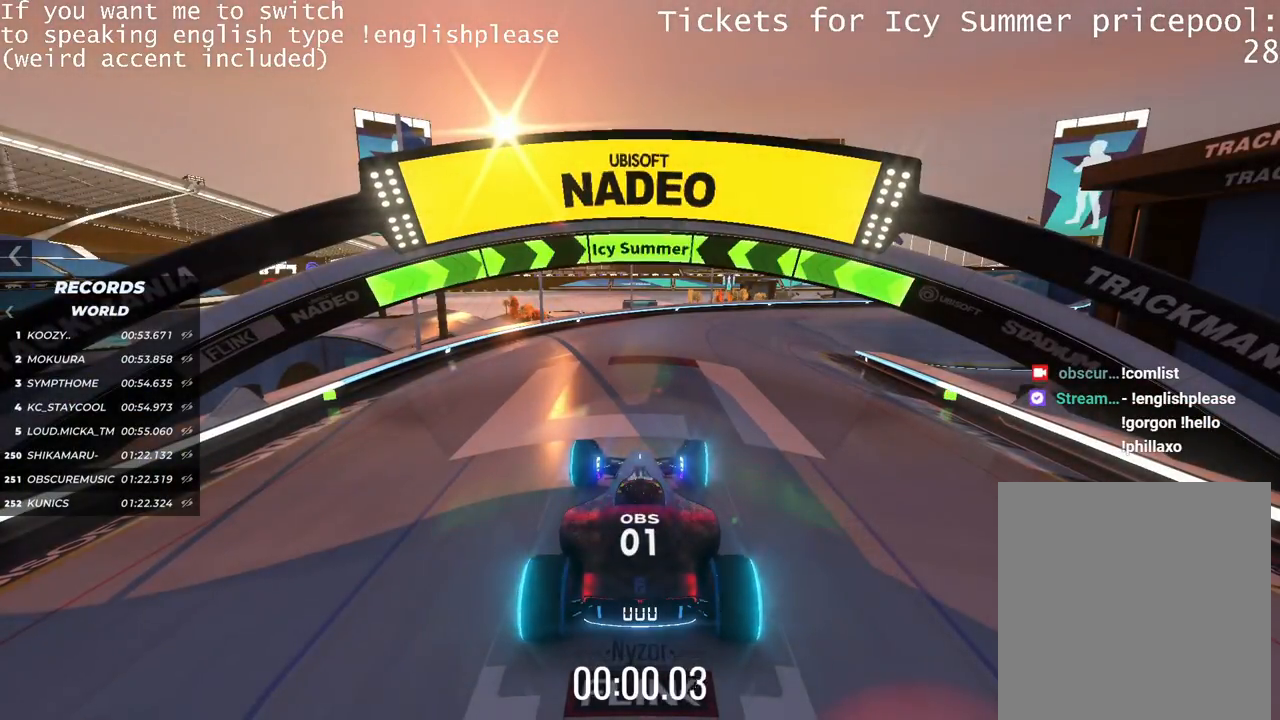
{"keys": ["up"], "events": [[150, "right", "up"]]}